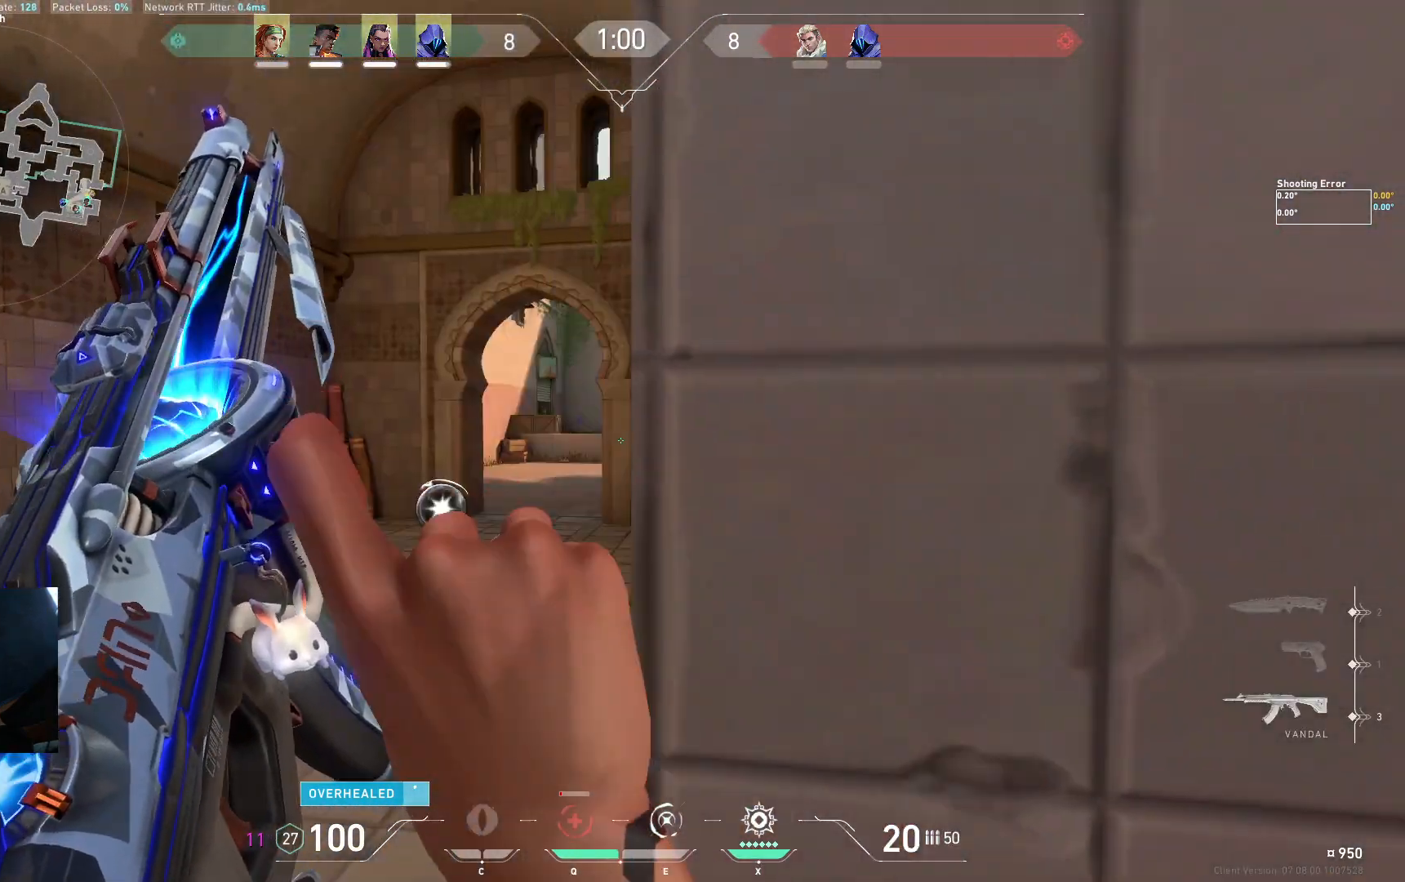
Gameplay with keyboard; each line is a JSON object with the keys held at the frame after it. "events" lists presses ("down") and releases ("up") of "a", "ctrl", "d", "e", "q", "s", "shift", "space" and "w" between this image and that frame as [ms after this image, input, new state], when the widget could be followed in between. No other keys are recorded. Mouse input is not recorded.
{"keys": ["a", "shift", "w"], "events": []}
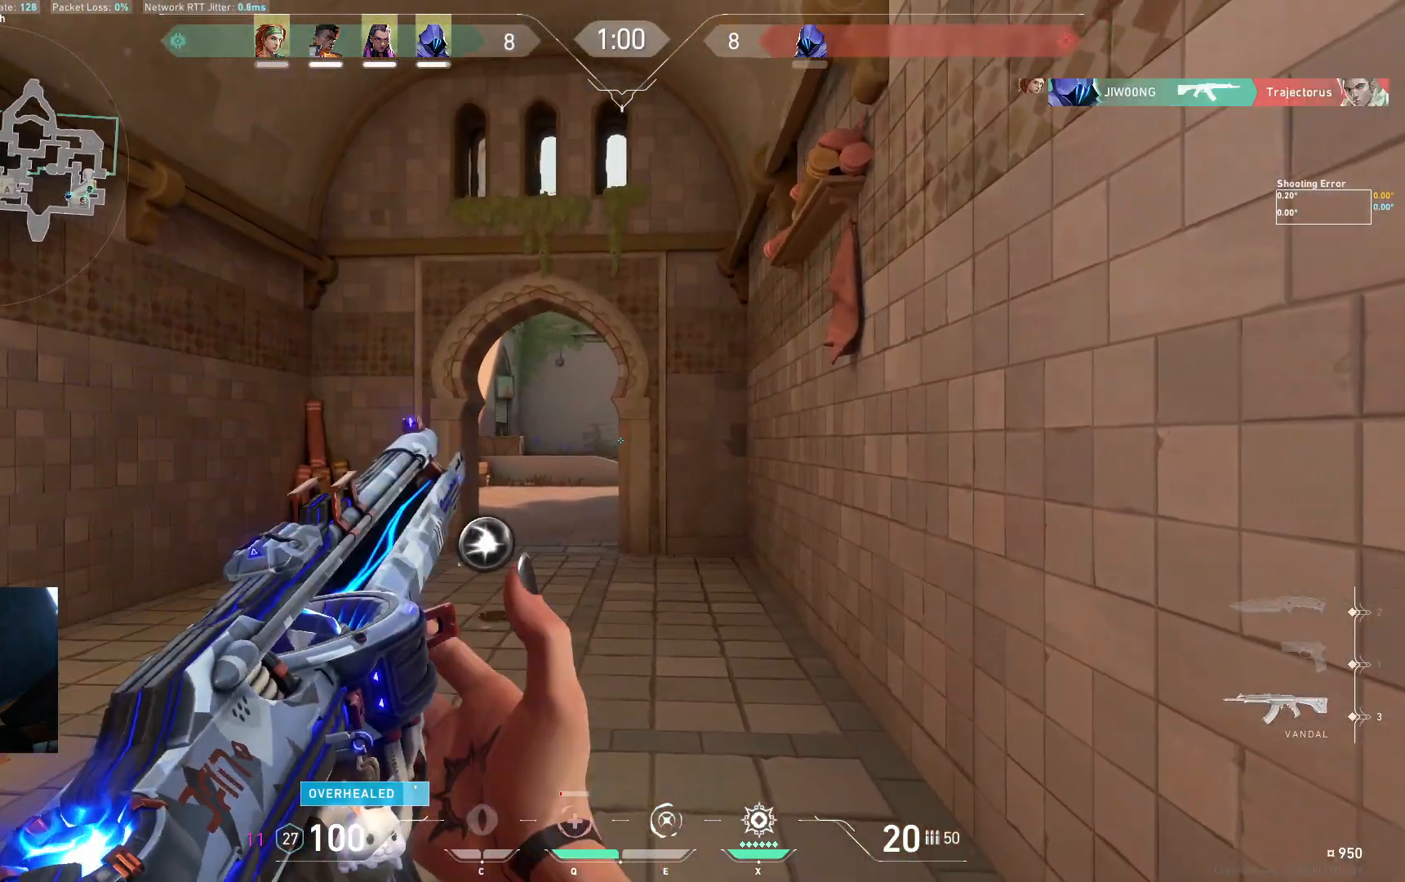
{"keys": ["a", "shift", "w"], "events": []}
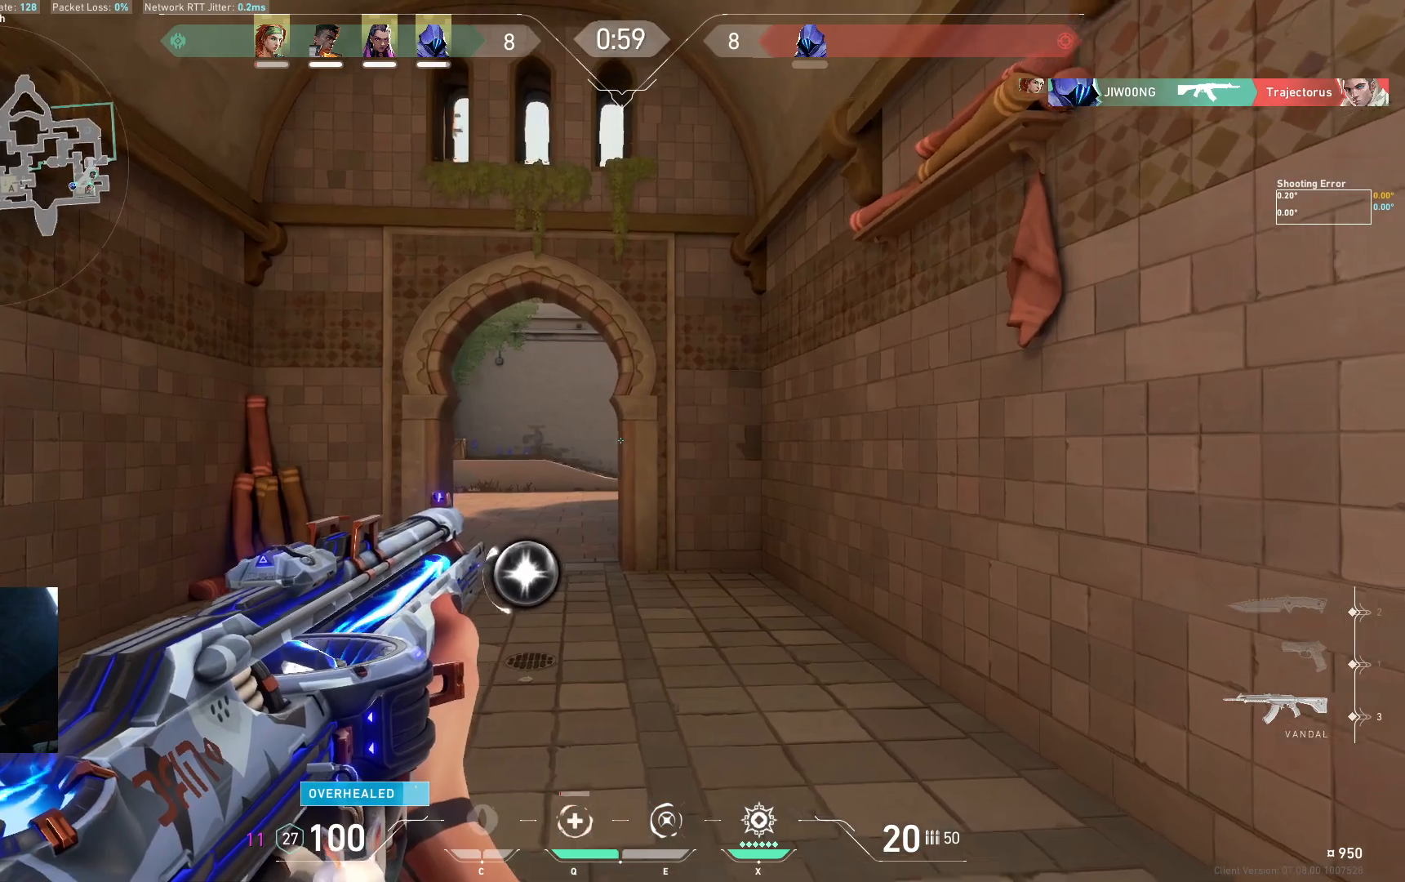
{"keys": ["a", "shift", "w"], "events": []}
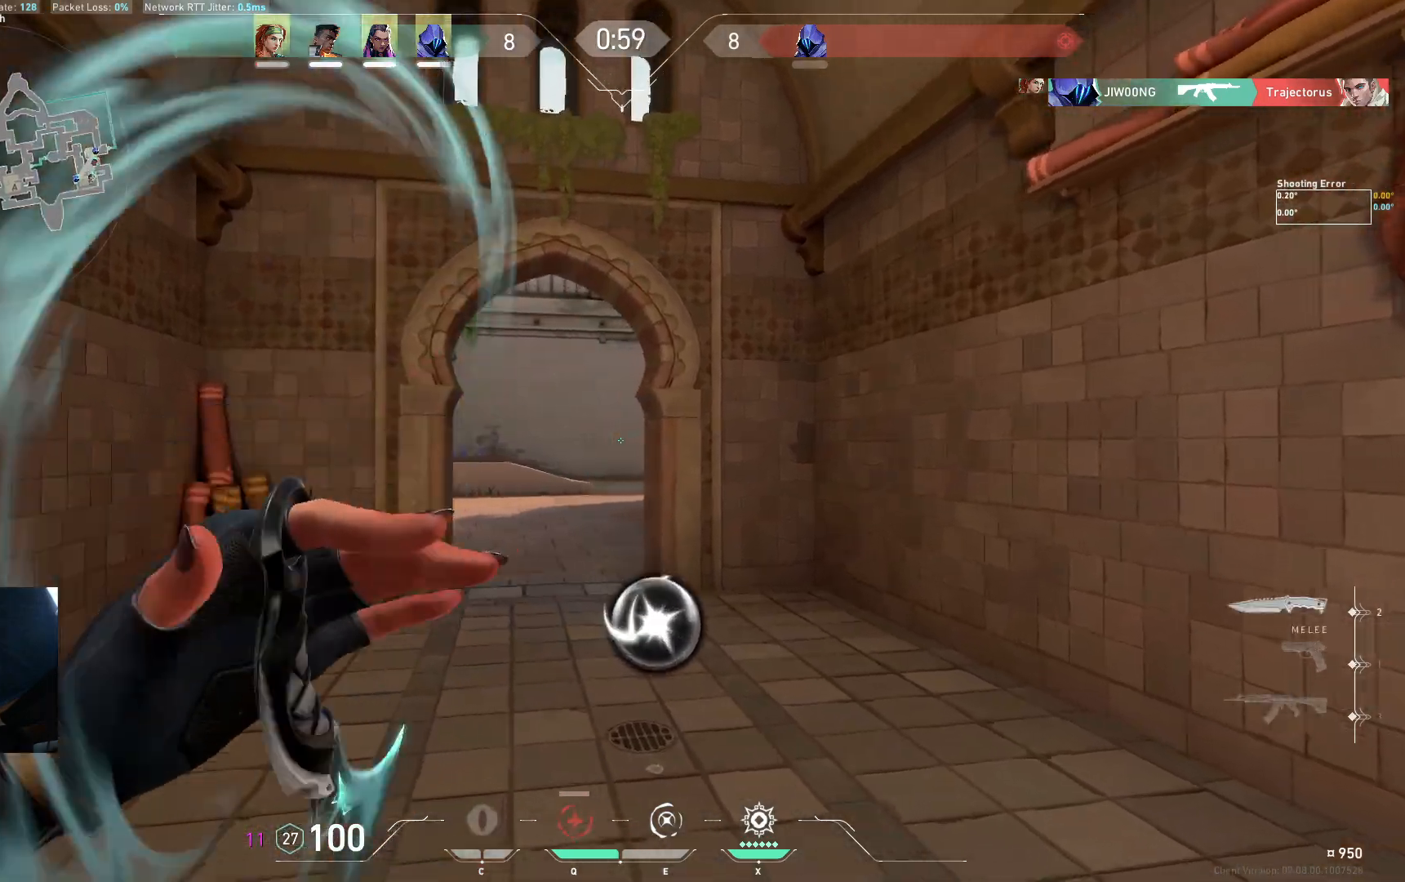
{"keys": ["w"], "events": [[267, "a", "up"], [300, "shift", "up"]]}
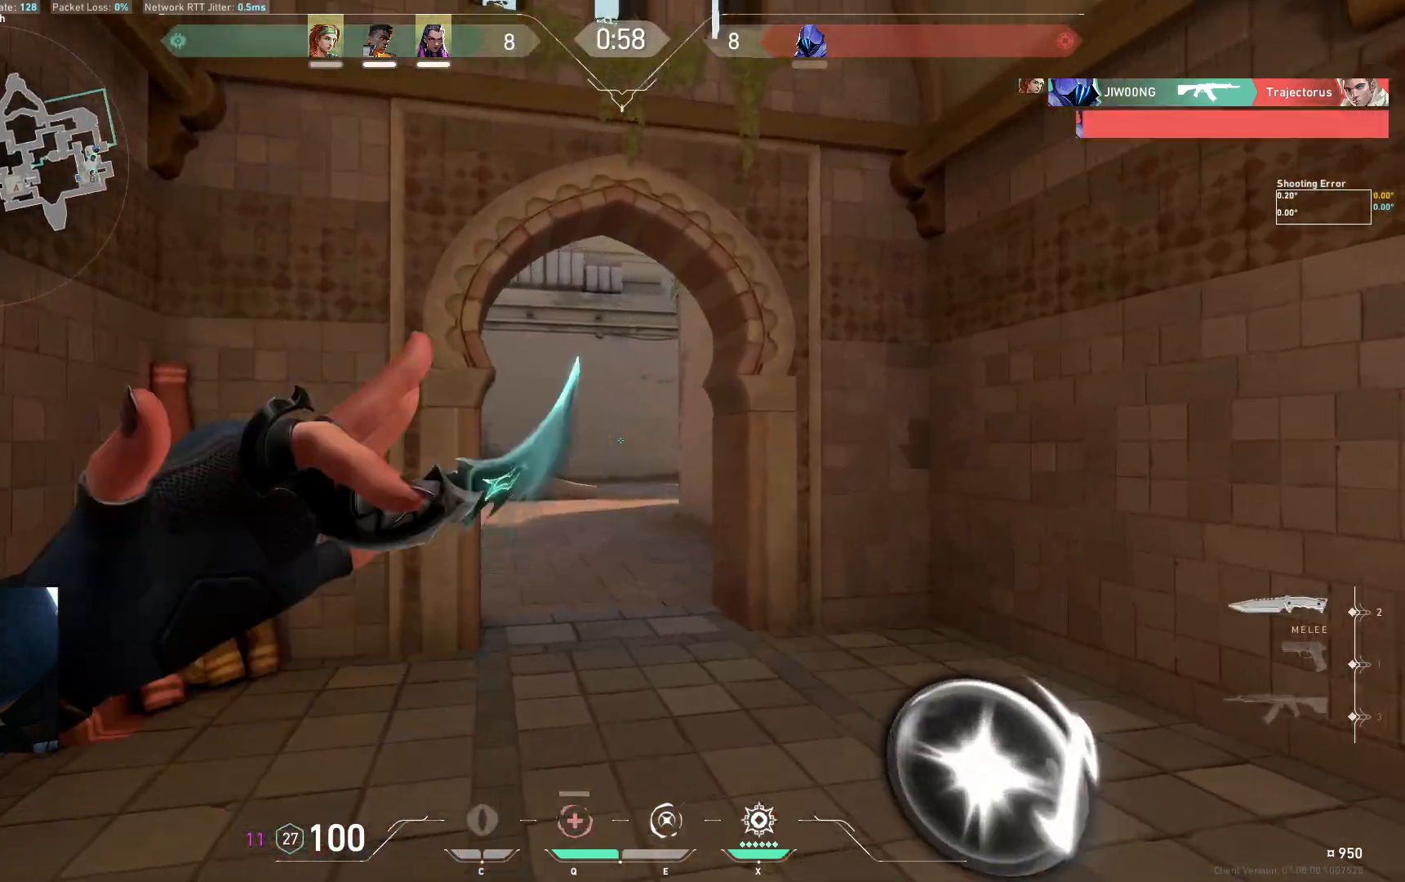
{"keys": ["w"], "events": []}
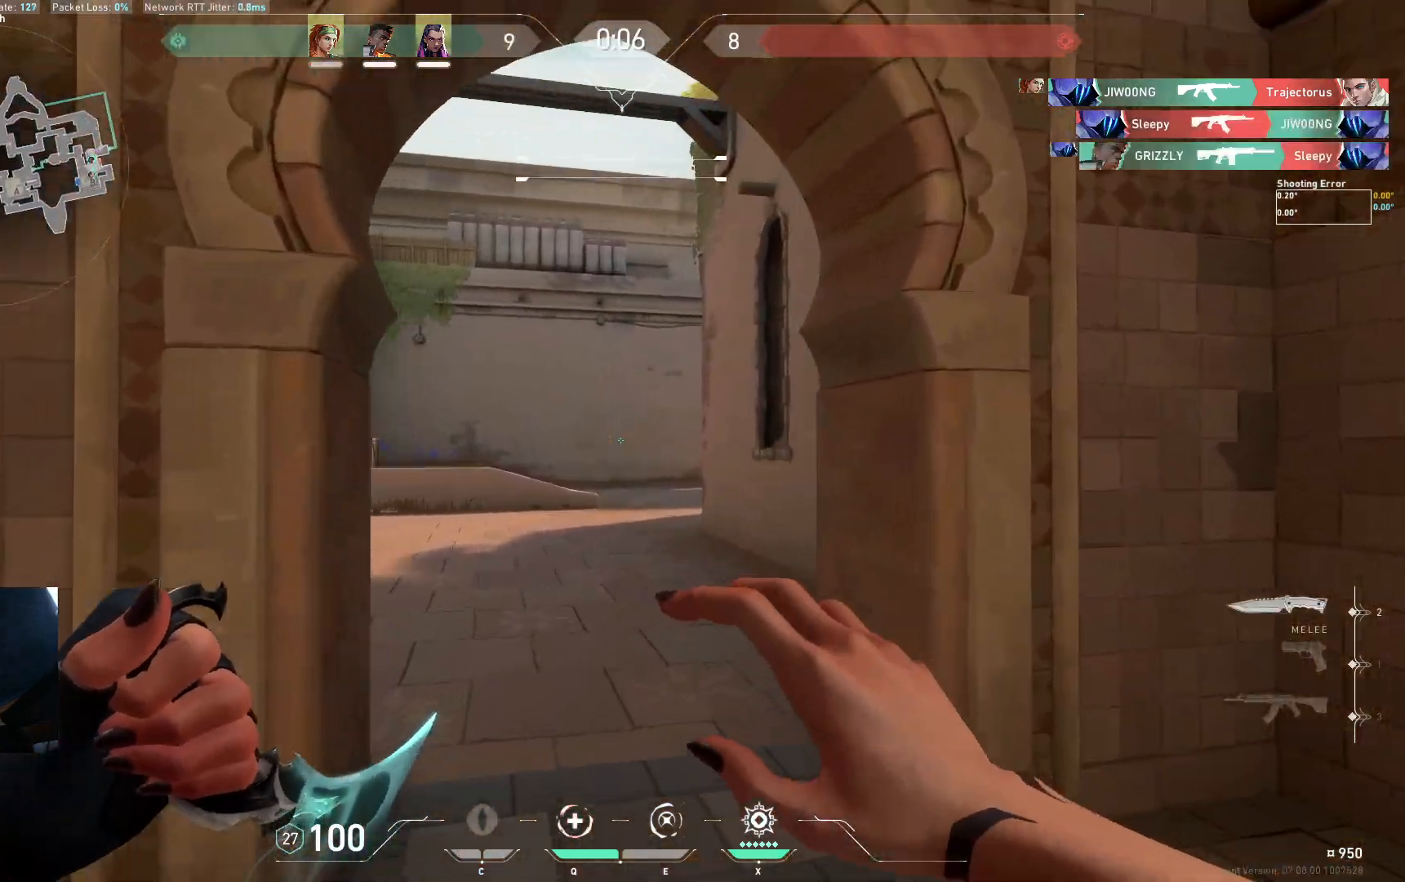
{"keys": ["w"], "events": []}
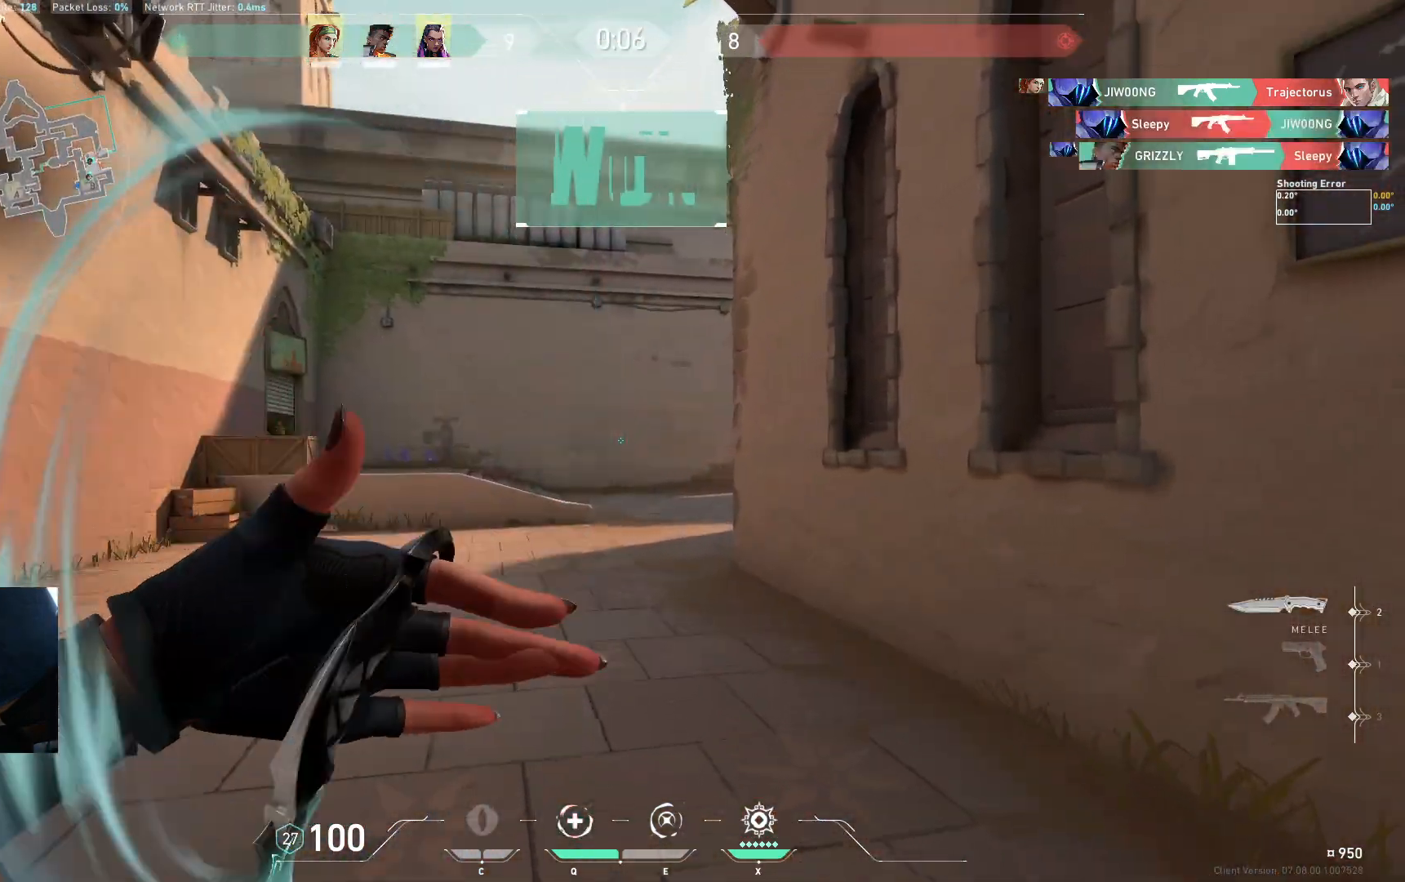
{"keys": ["w"], "events": []}
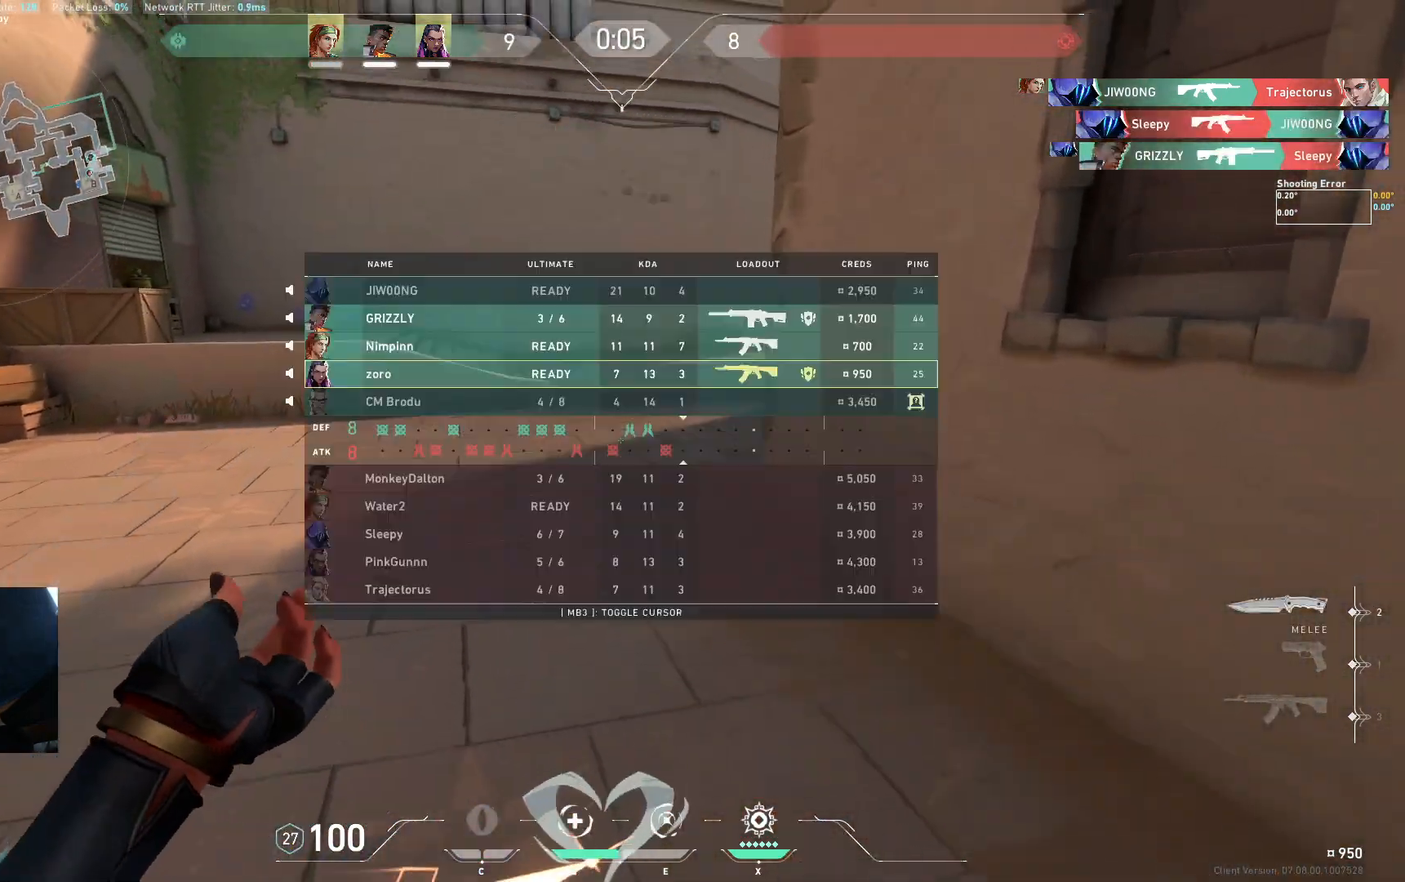
{"keys": ["d", "w"], "events": [[350, "space", "down"], [417, "d", "down"], [467, "space", "up"]]}
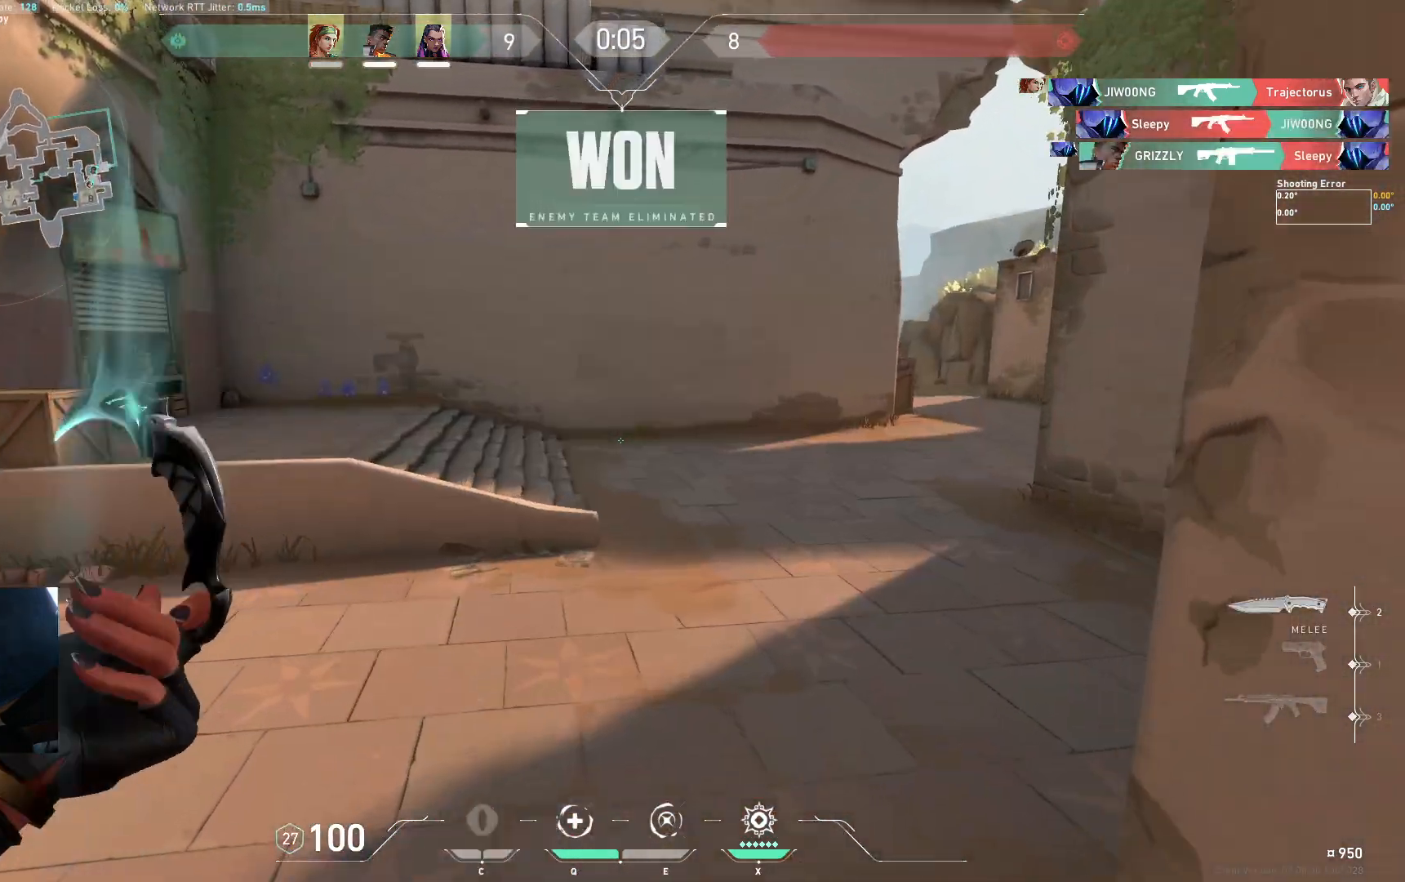
{"keys": ["w"], "events": [[50, "a", "down"], [83, "d", "up"], [300, "a", "up"]]}
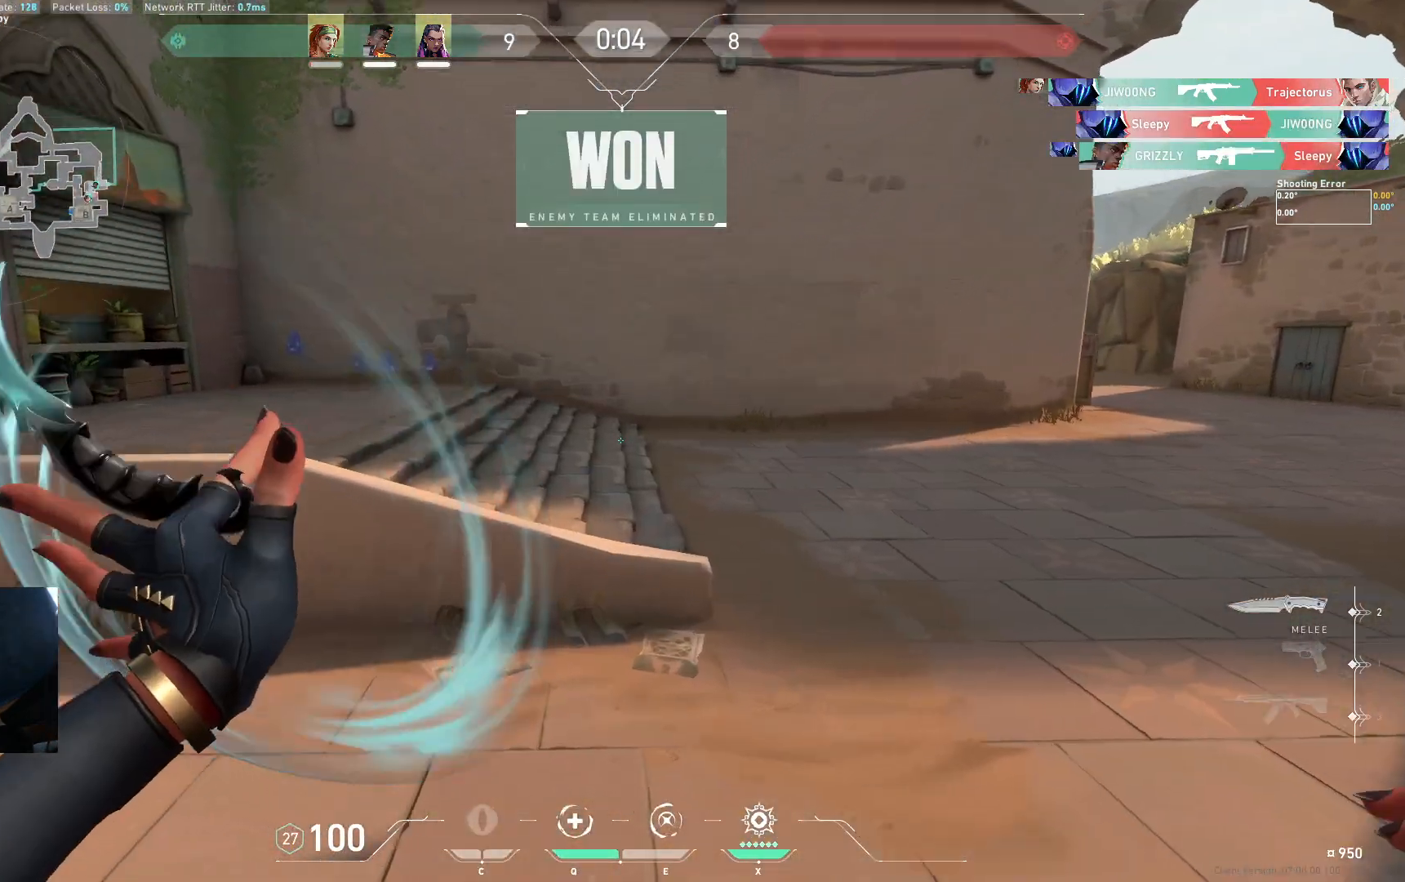
{"keys": ["w"], "events": [[83, "space", "down"], [150, "d", "down"], [250, "space", "up"], [300, "space", "down"], [317, "space", "up"], [467, "d", "up"]]}
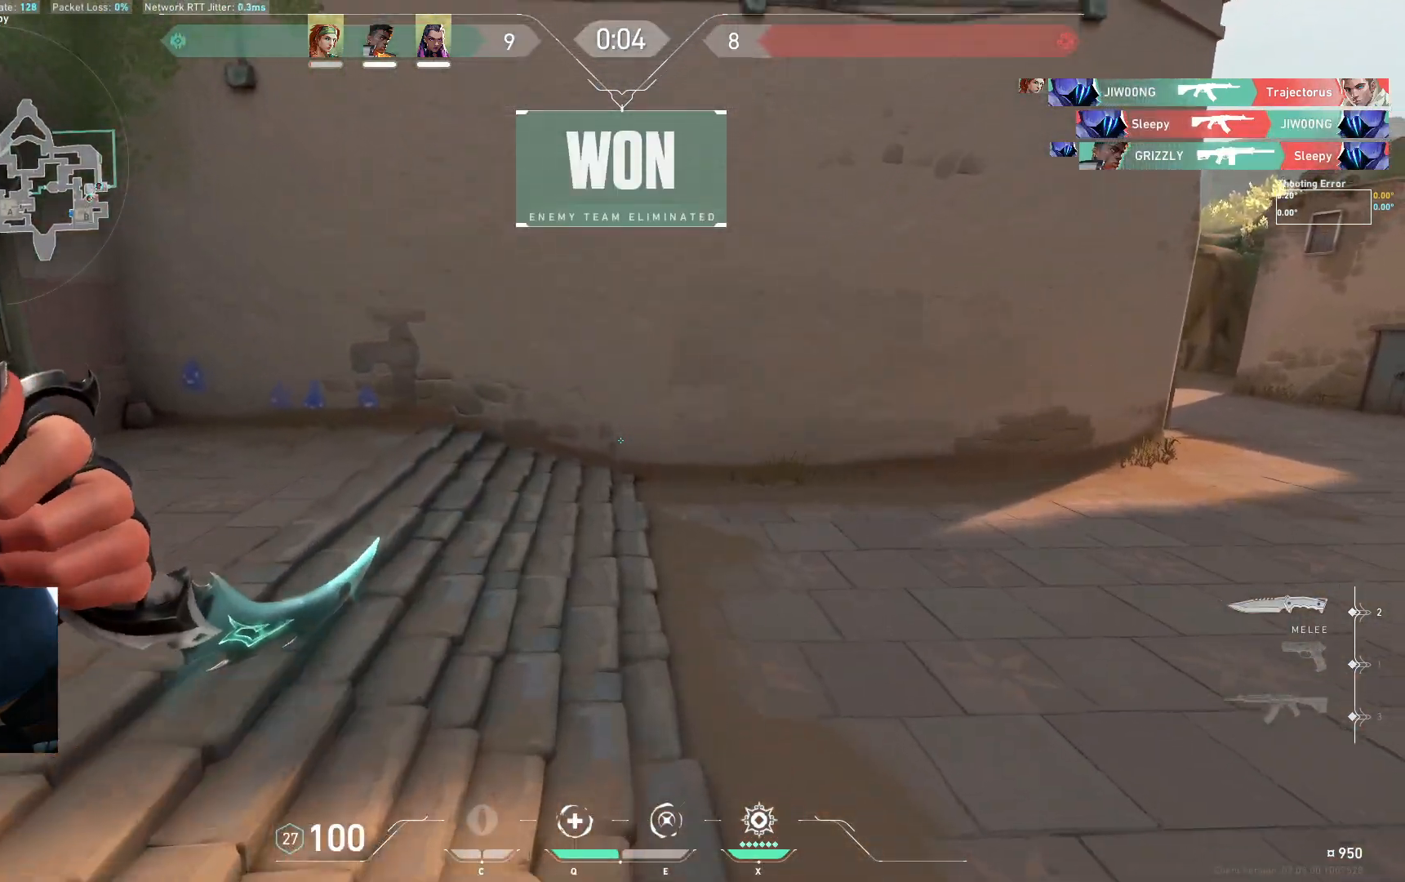
{"keys": ["w"], "events": [[250, "space", "down"], [383, "space", "up"]]}
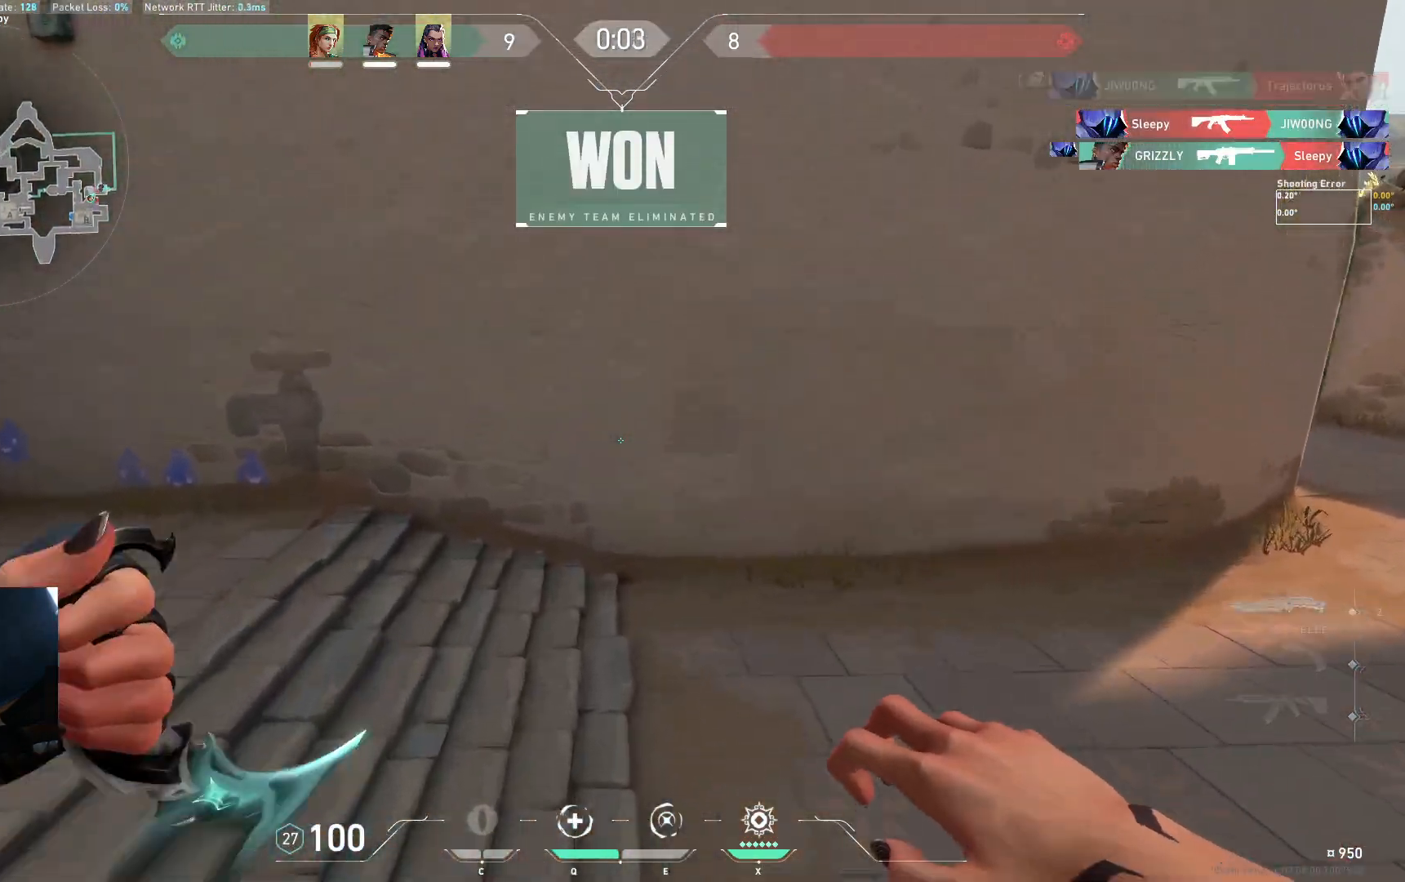
{"keys": ["space", "w"], "events": [[500, "space", "down"]]}
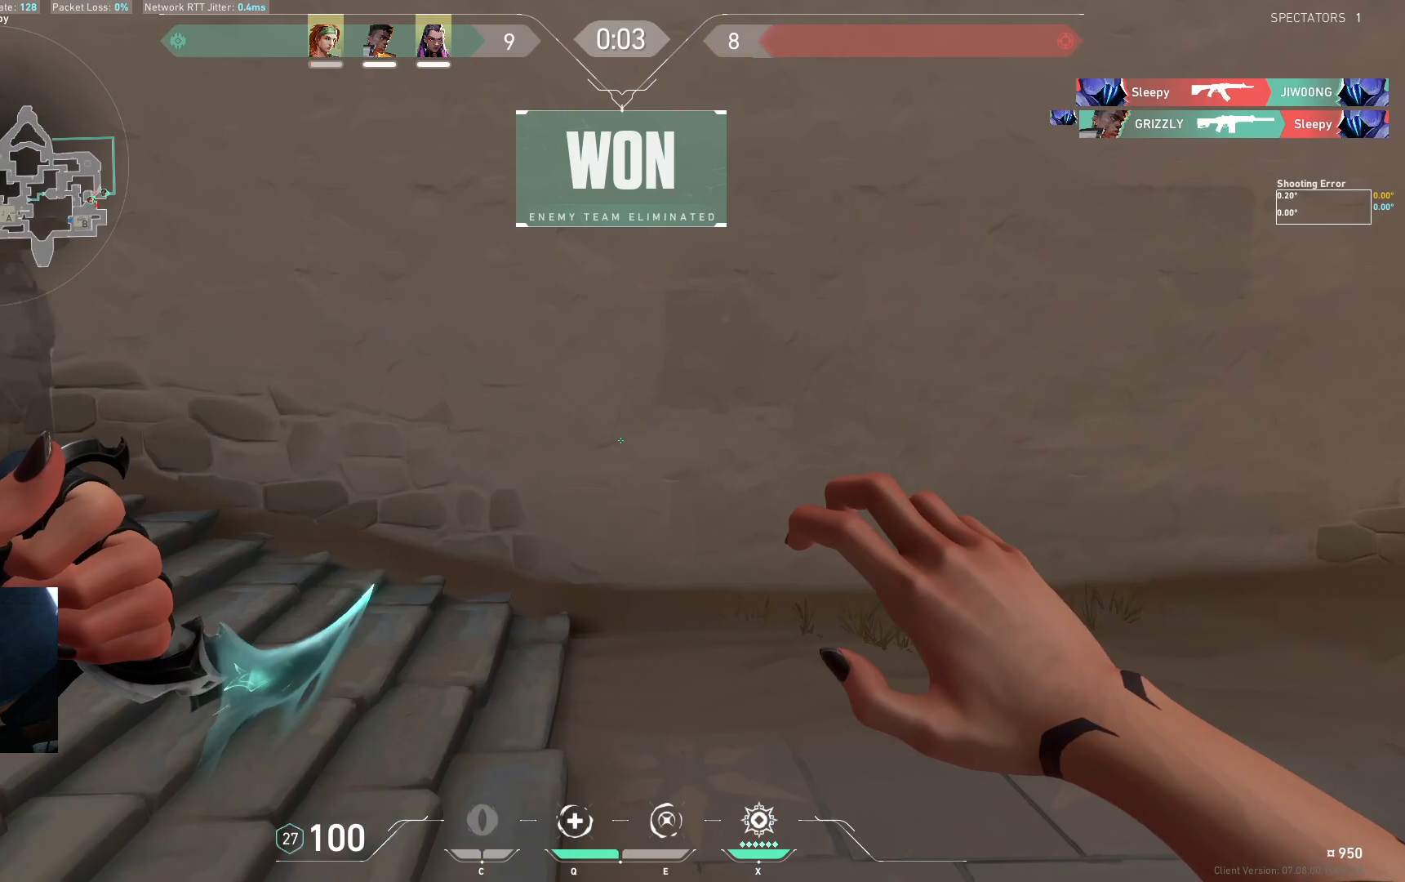
{"keys": ["a", "w"], "events": [[33, "a", "down"], [250, "space", "up"], [317, "space", "down"], [450, "space", "up"]]}
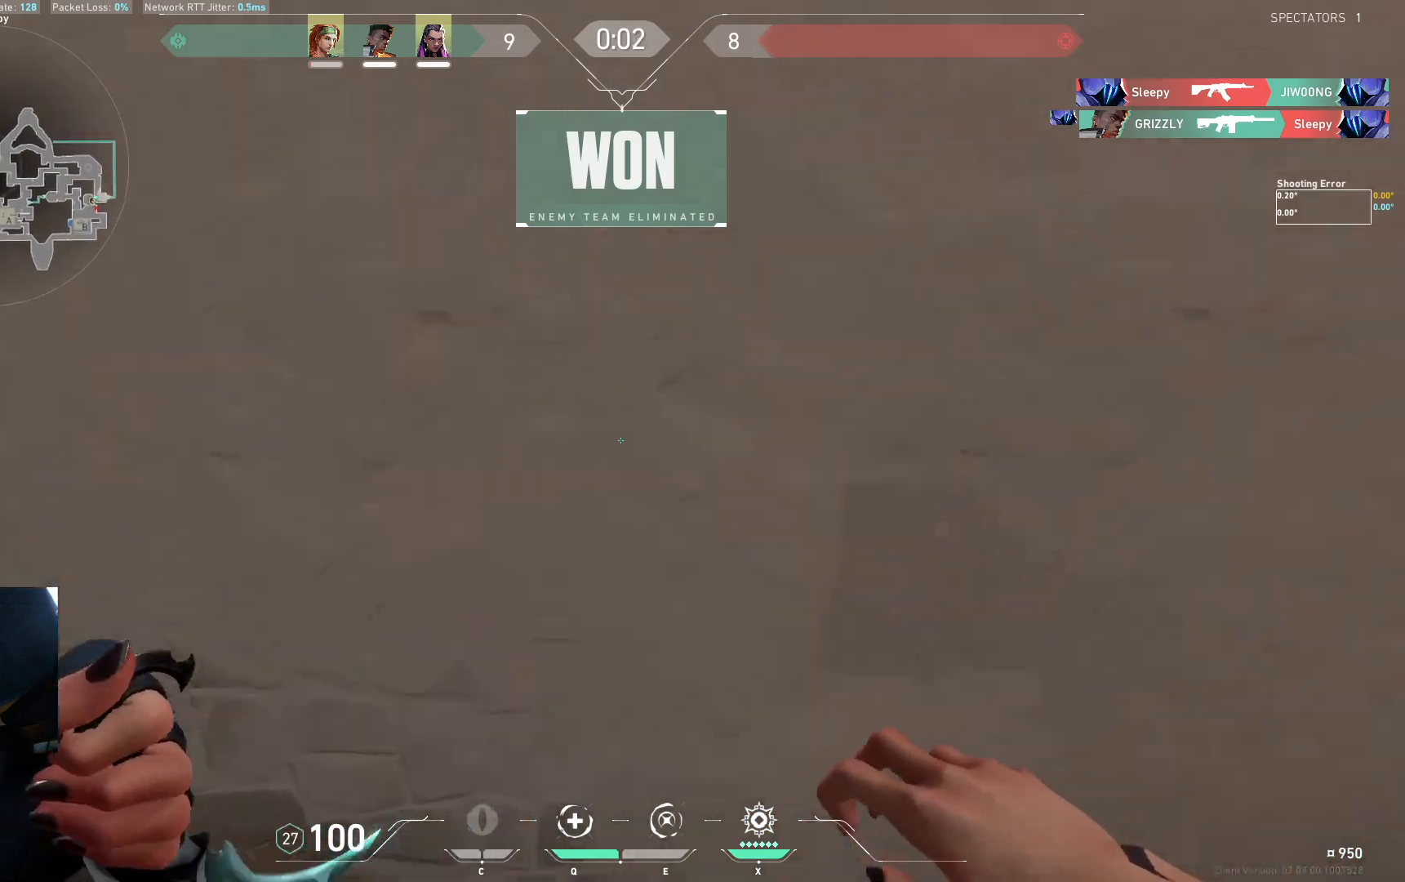
{"keys": ["a", "s"], "events": [[117, "w", "up"], [283, "s", "down"]]}
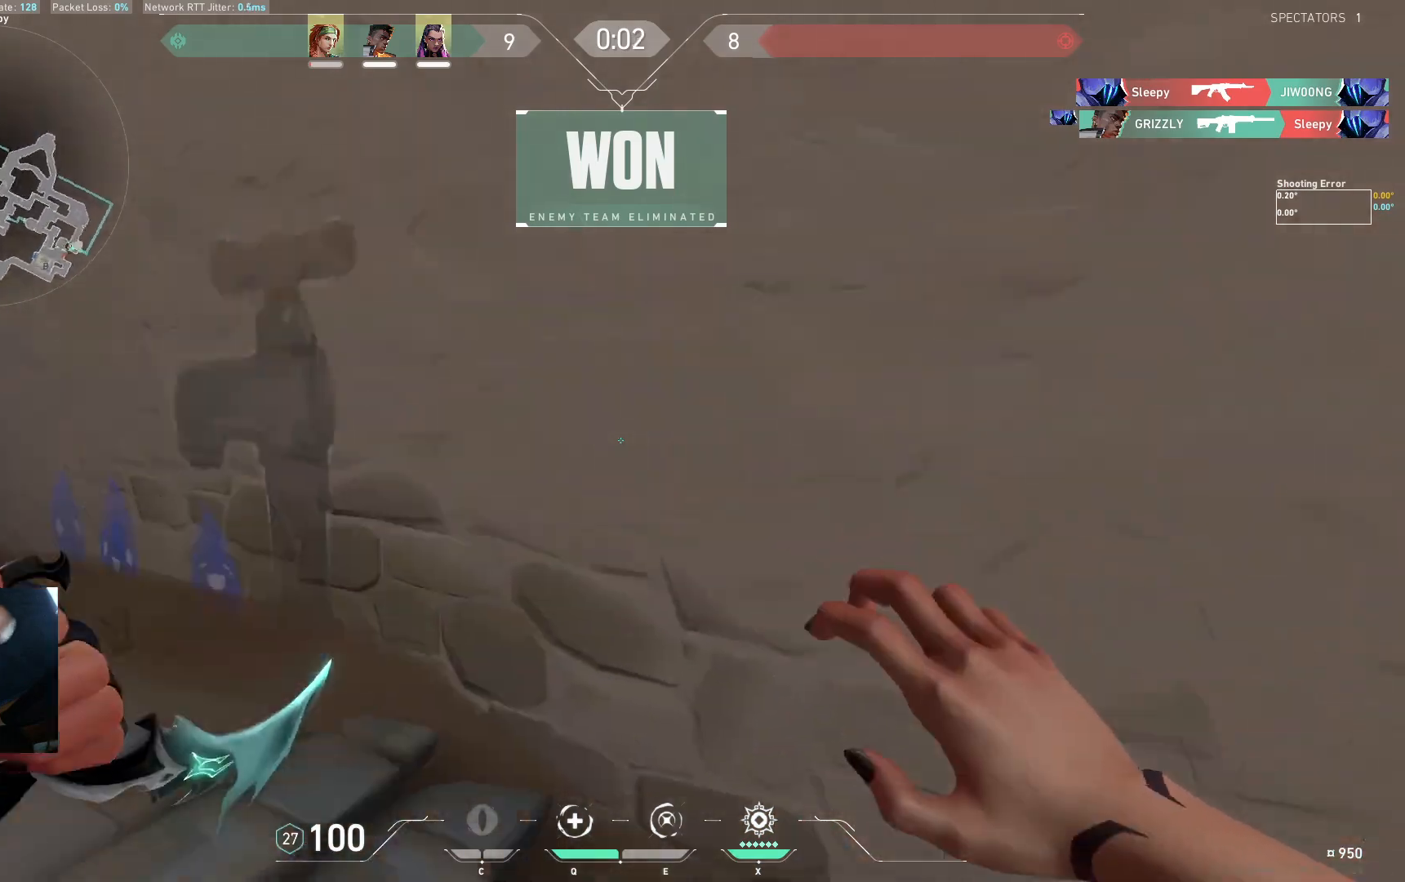
{"keys": ["a", "d"], "events": [[33, "s", "up"], [350, "d", "down"], [417, "d", "up"], [483, "d", "down"]]}
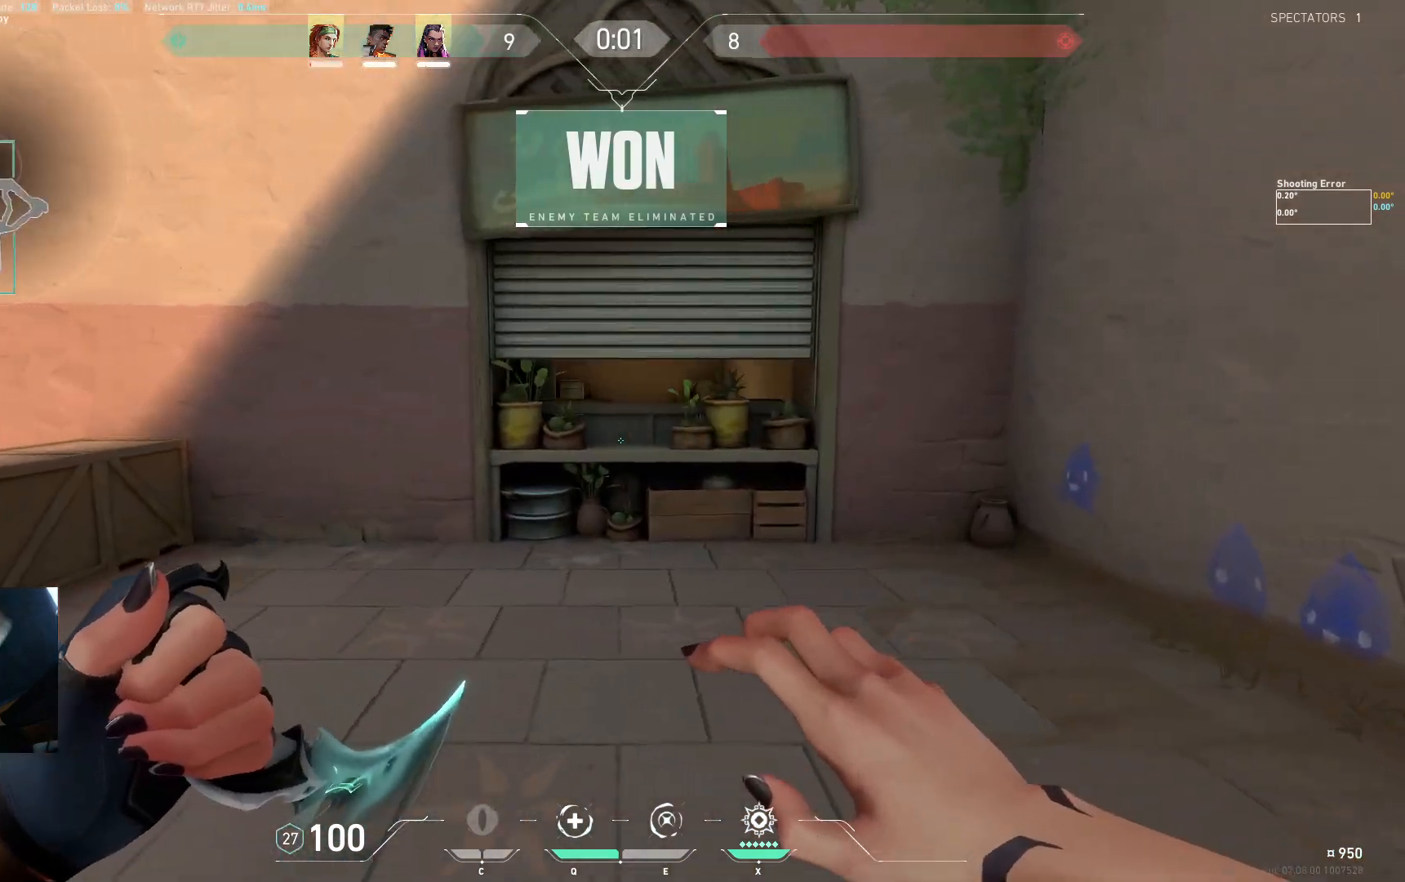
{"keys": [], "events": [[67, "d", "up"], [300, "a", "up"]]}
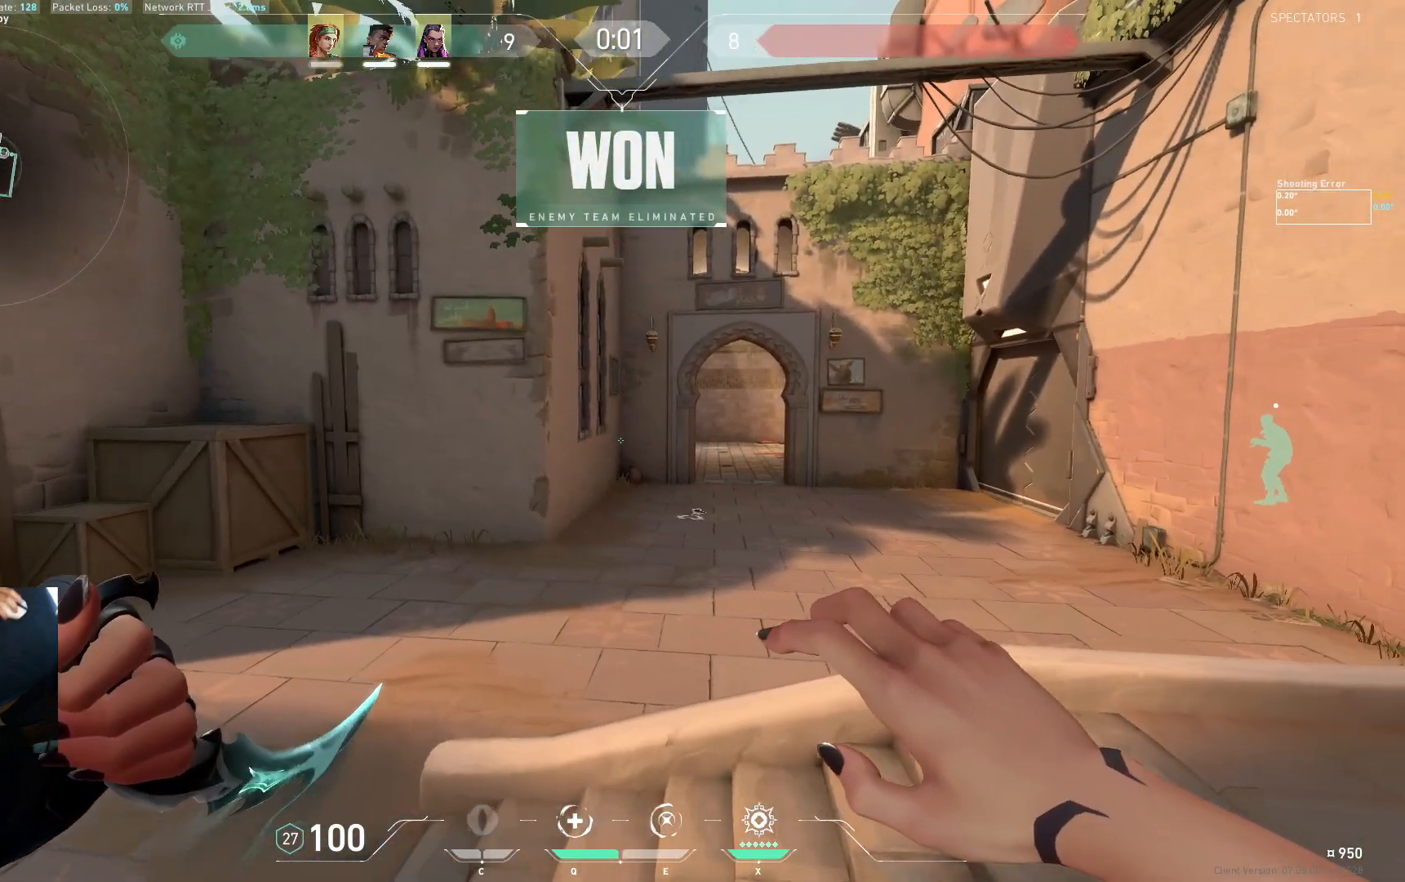
{"keys": [], "events": []}
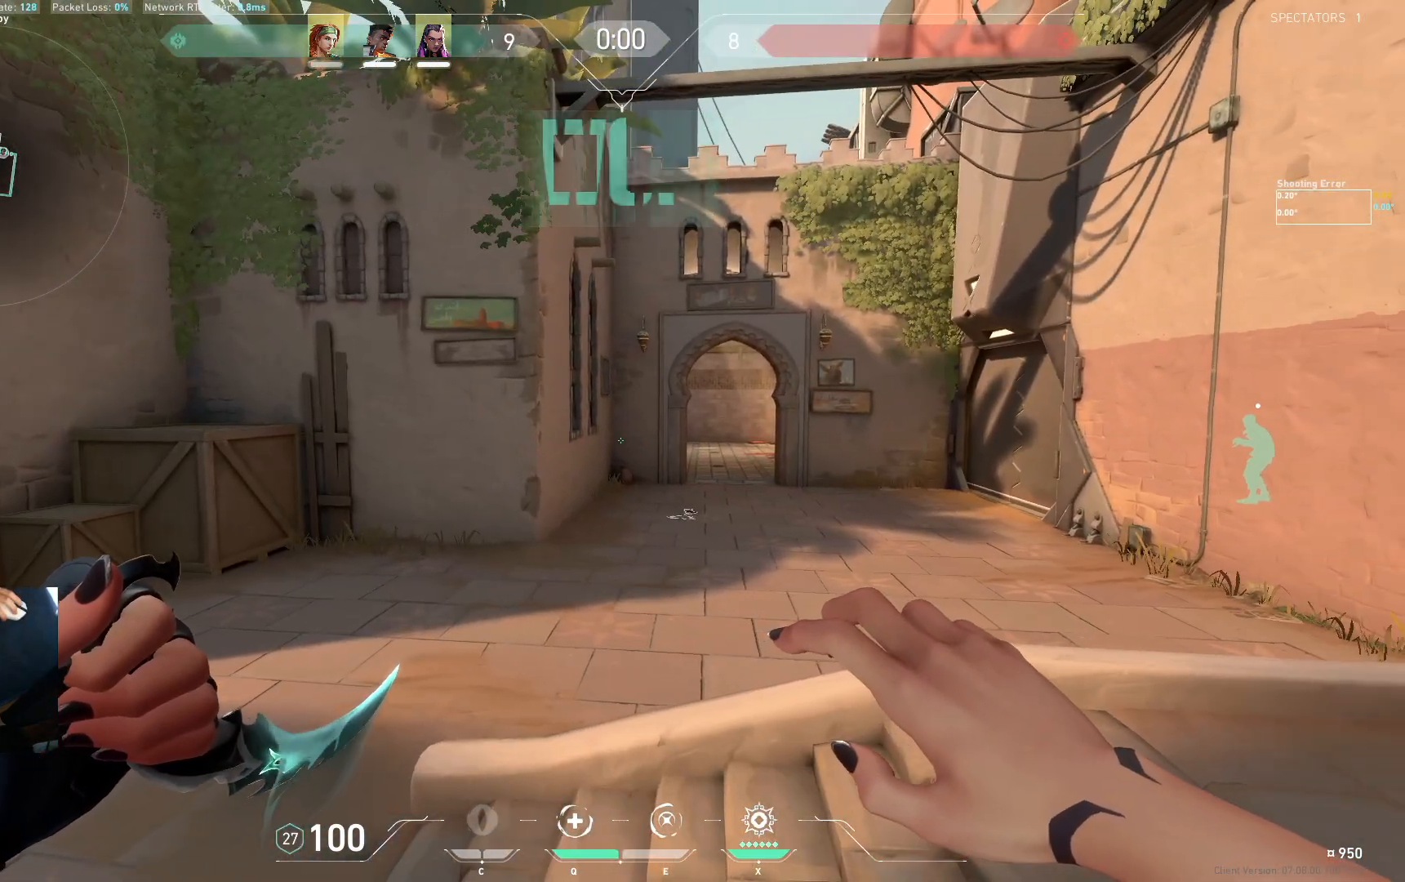
{"keys": [], "events": []}
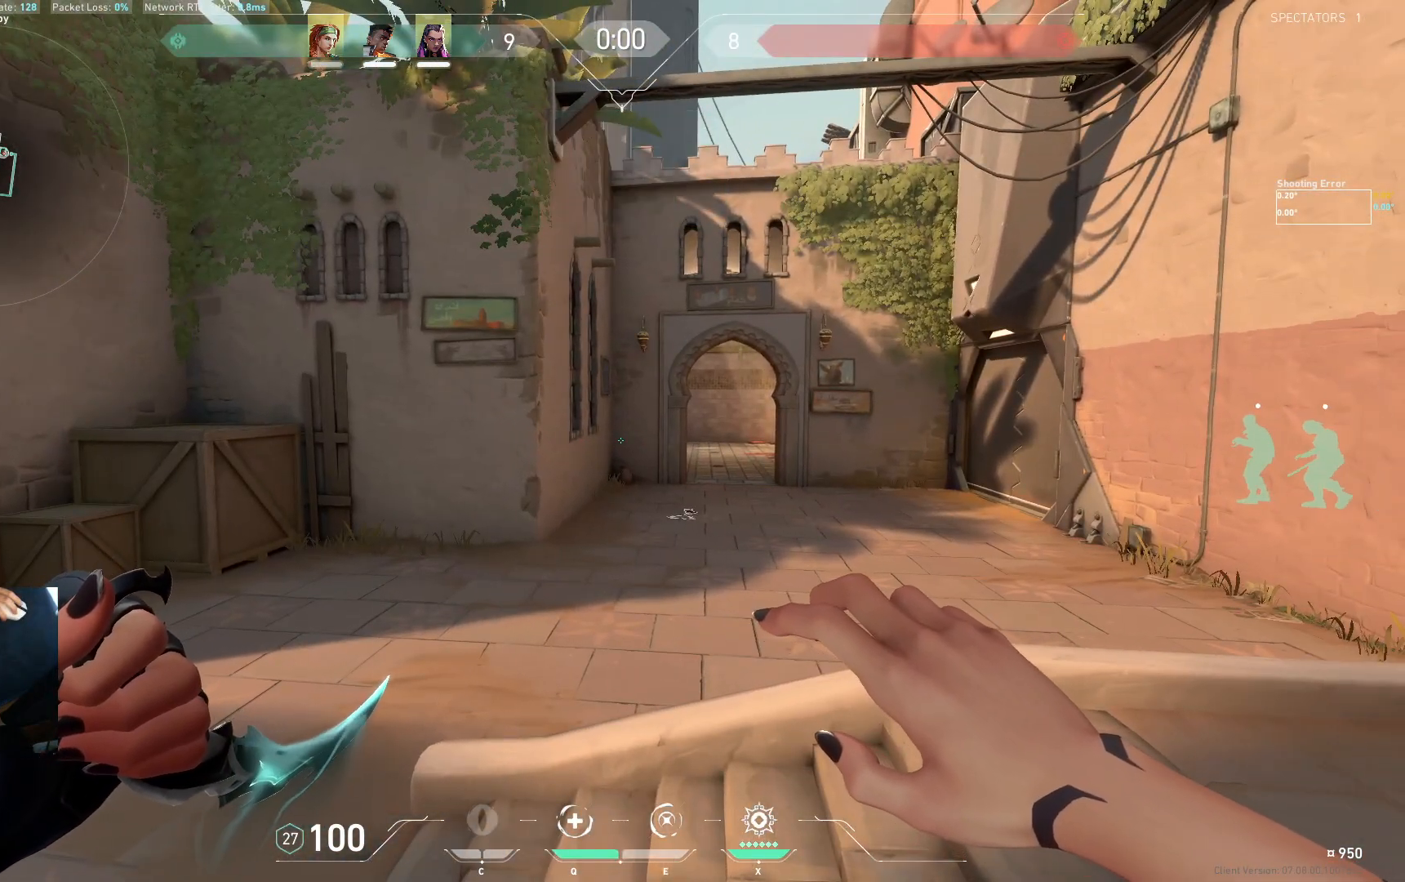
{"keys": [], "events": []}
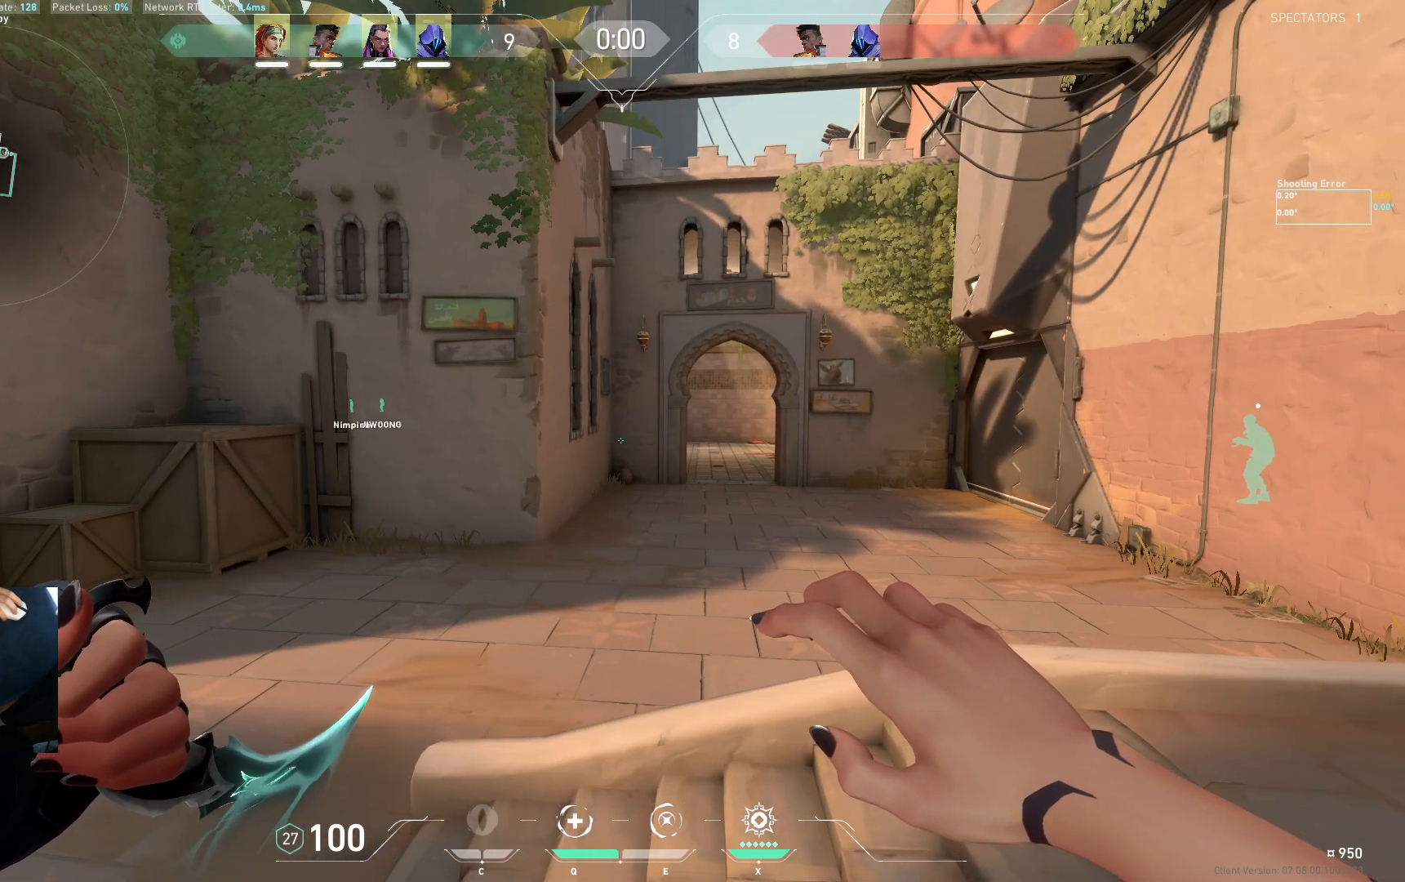
{"keys": ["w"], "events": [[300, "w", "down"]]}
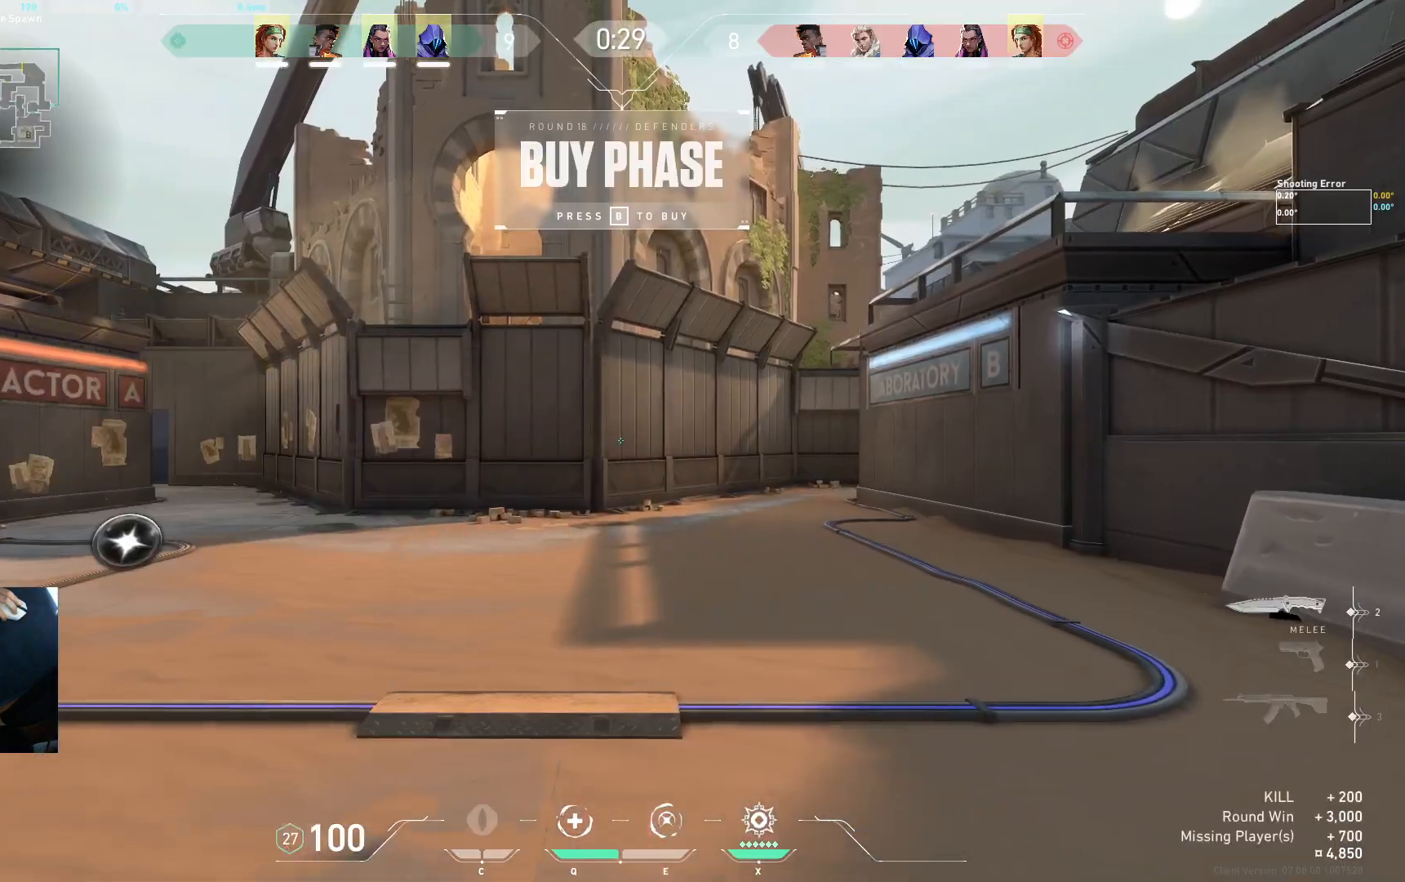
{"keys": ["w"], "events": []}
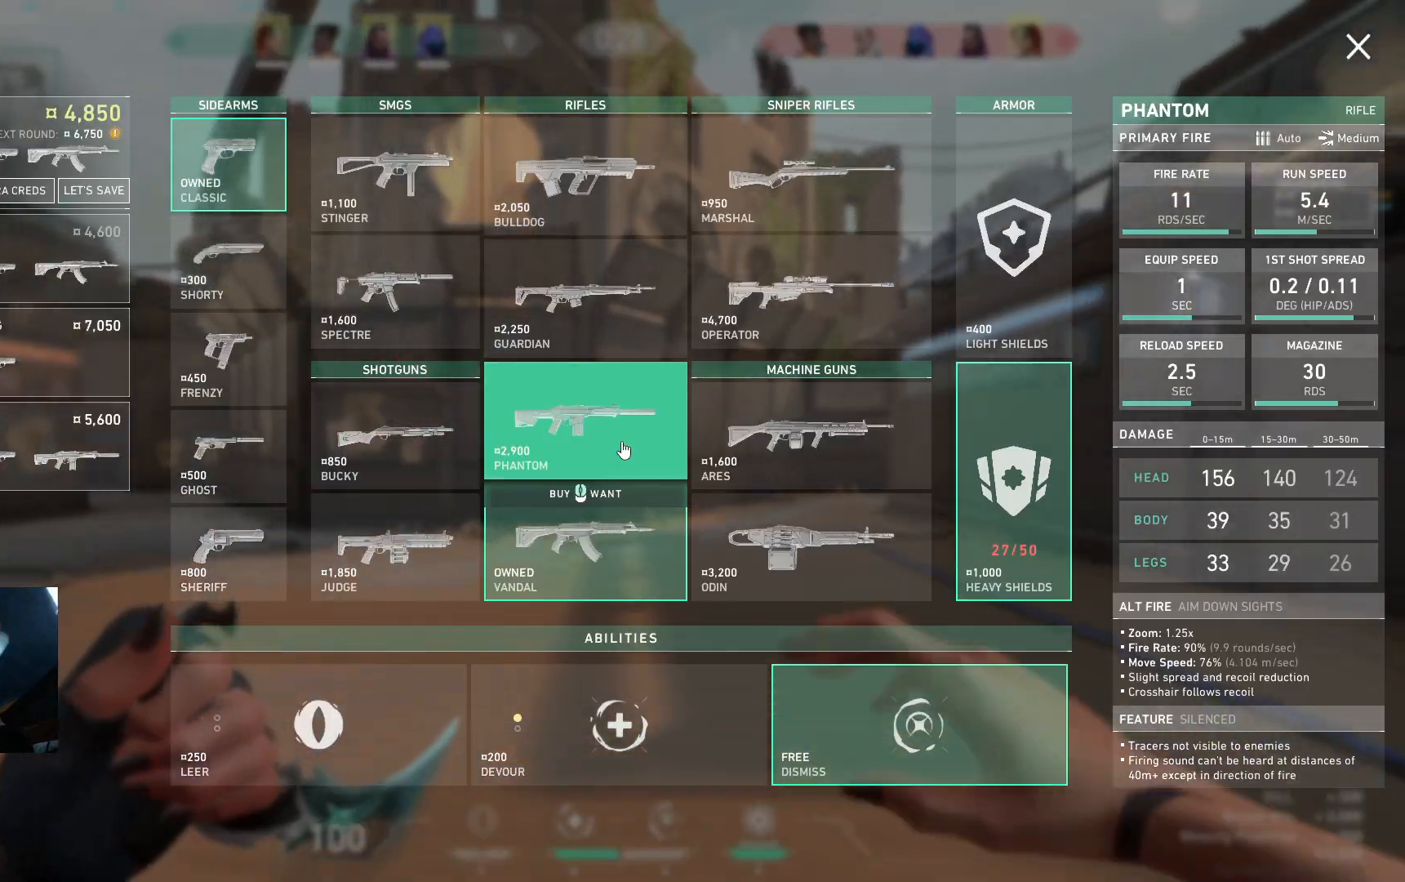
{"keys": ["a", "w"], "events": [[133, "a", "down"]]}
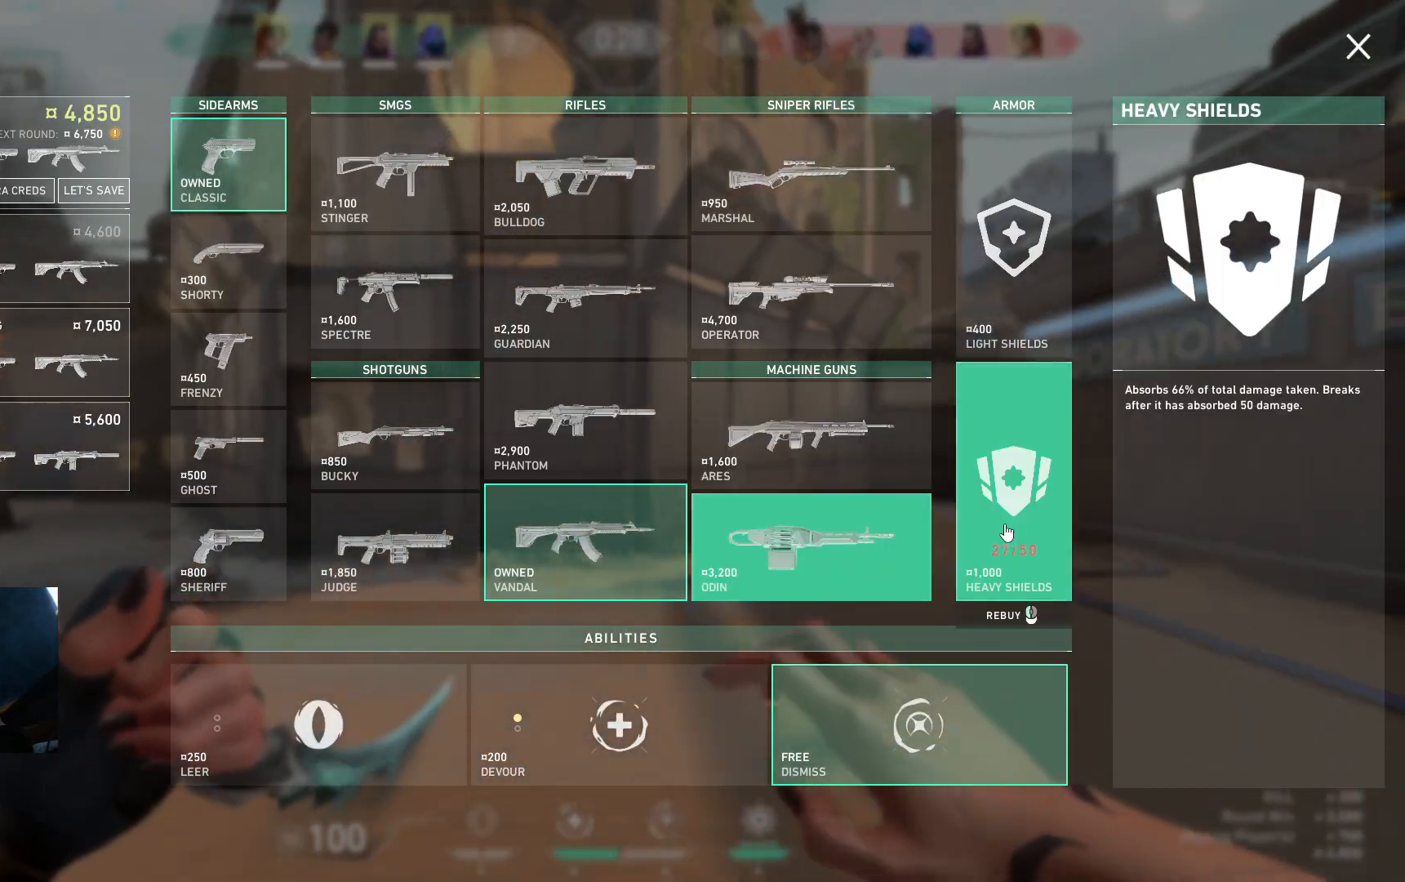
{"keys": ["a"], "events": [[317, "w", "up"]]}
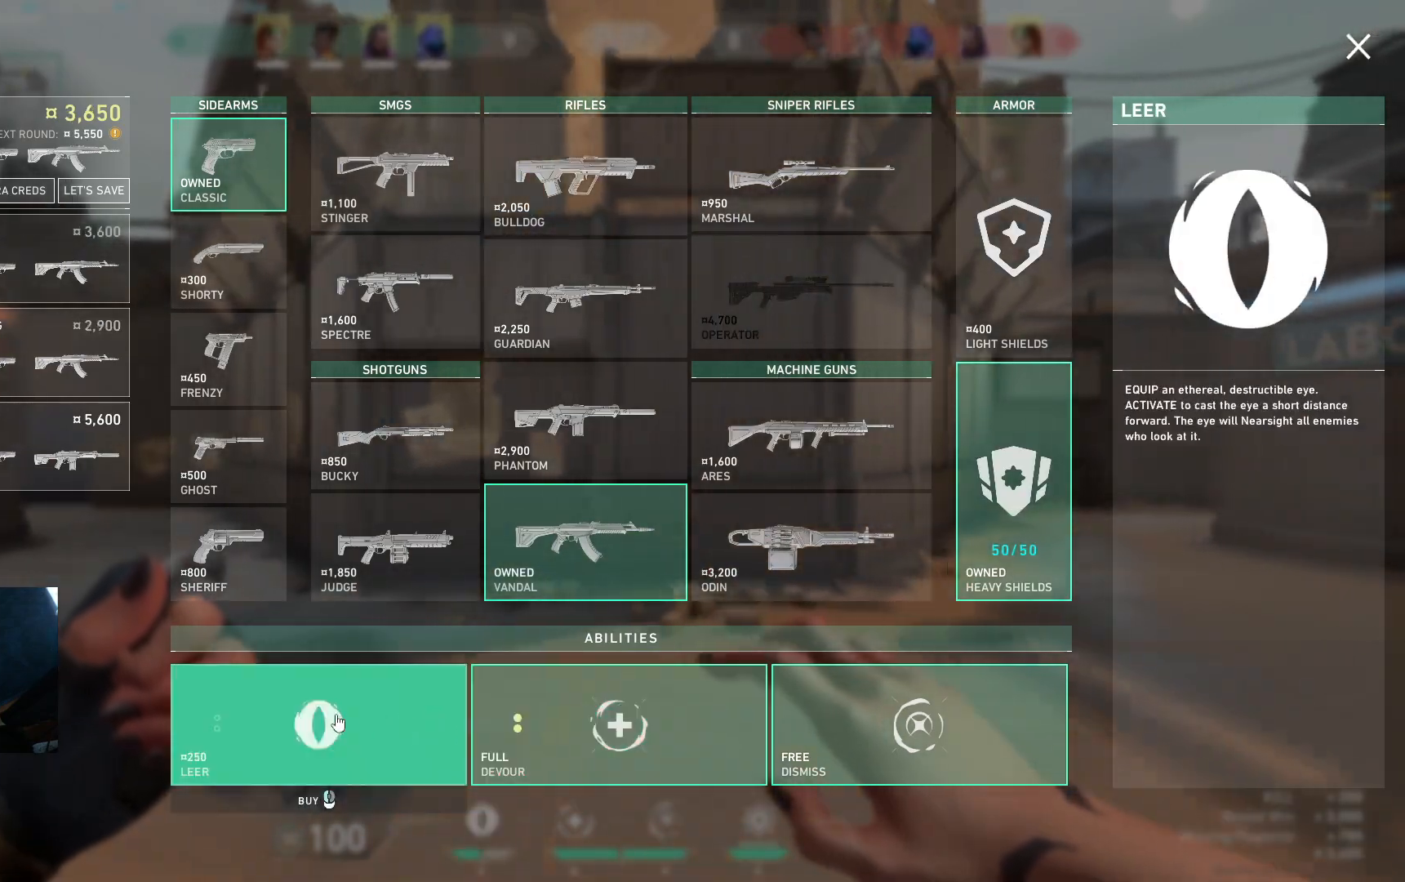
{"keys": ["w"], "events": [[50, "w", "down"], [233, "a", "up"]]}
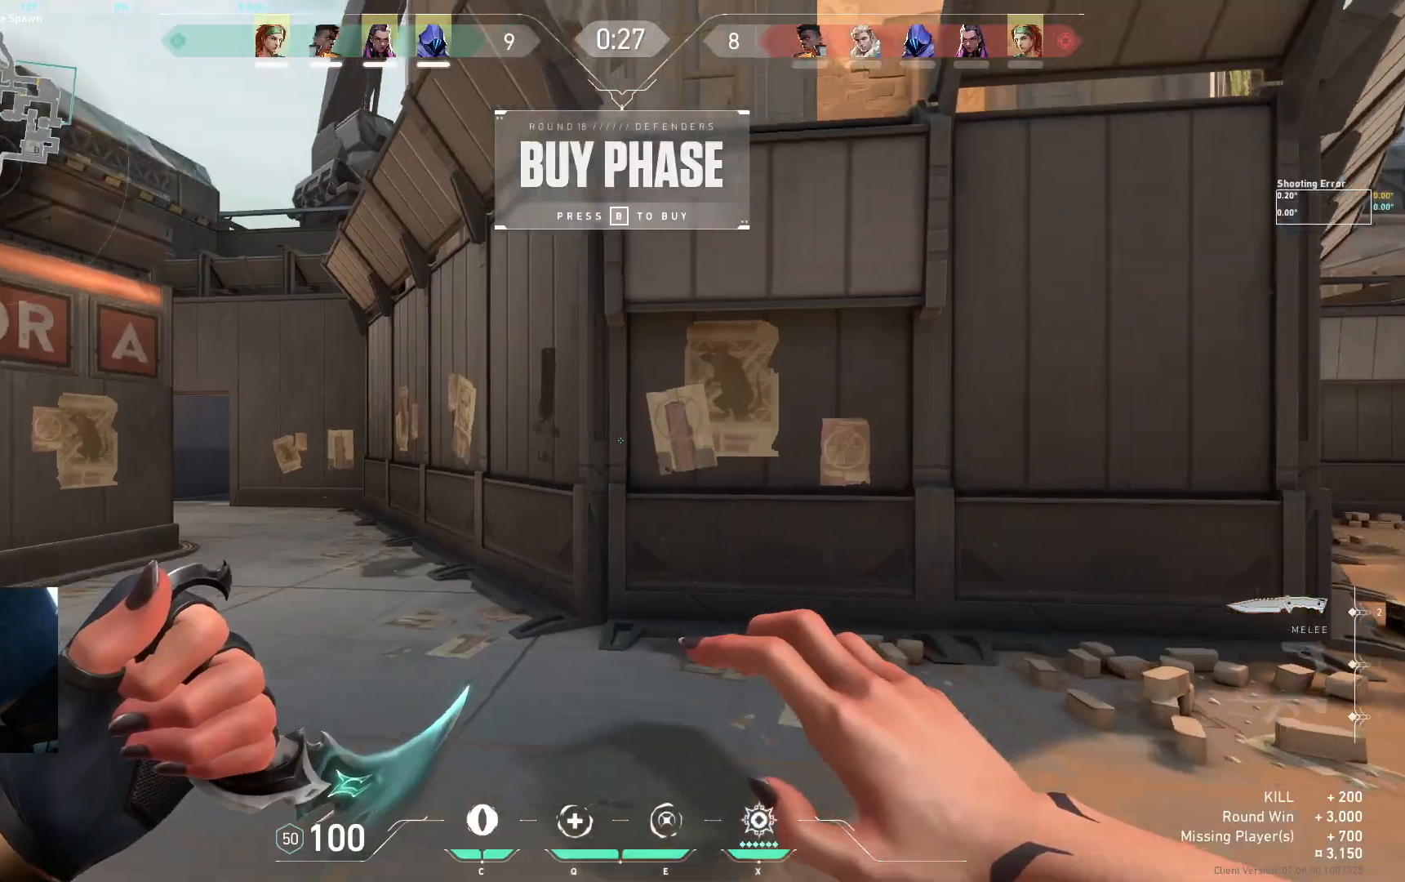
{"keys": ["w"], "events": []}